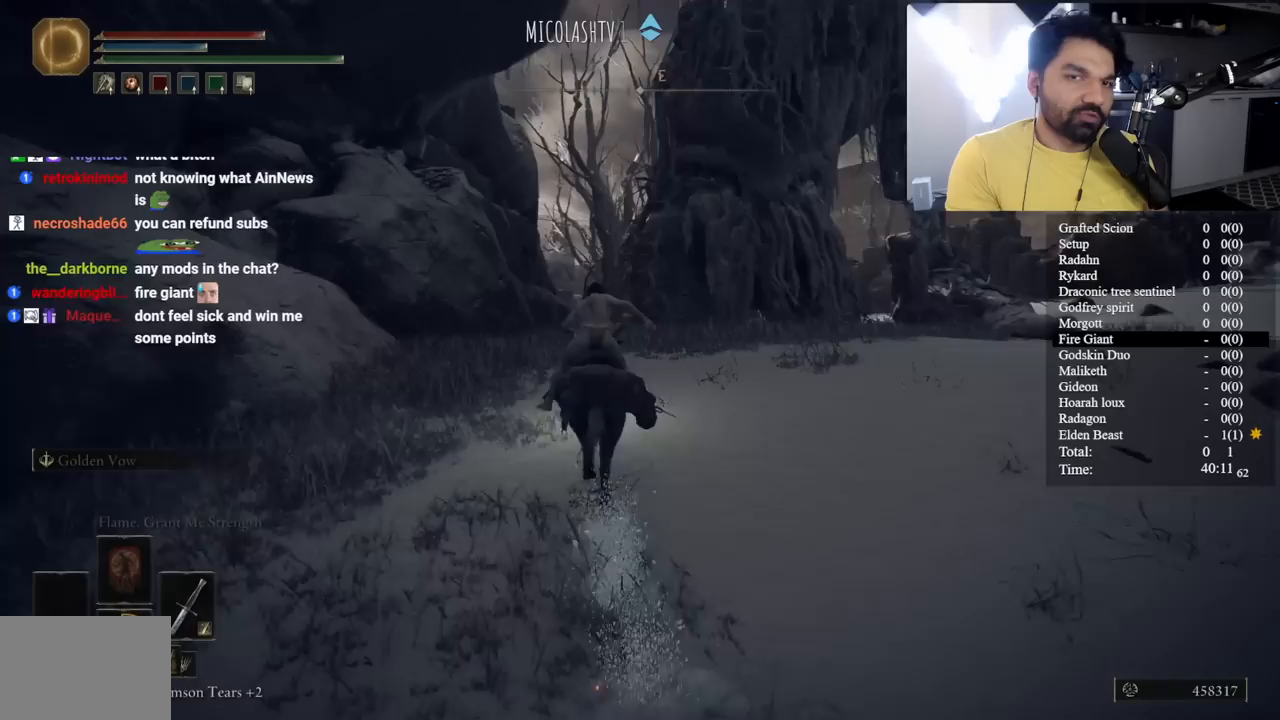
Gameplay with a controller (Xbox layout); each line is a JSON object with the inputs held at the frame after it. "button_events" lists button changes between this image and that frame as [ms after this image, input, new state], when the widget could be followed in between (sticks are given only as held states). Not read: L2 R2 START.
{"buttons": ["B"], "left_stick": "up", "right_stick": "center", "button_events": []}
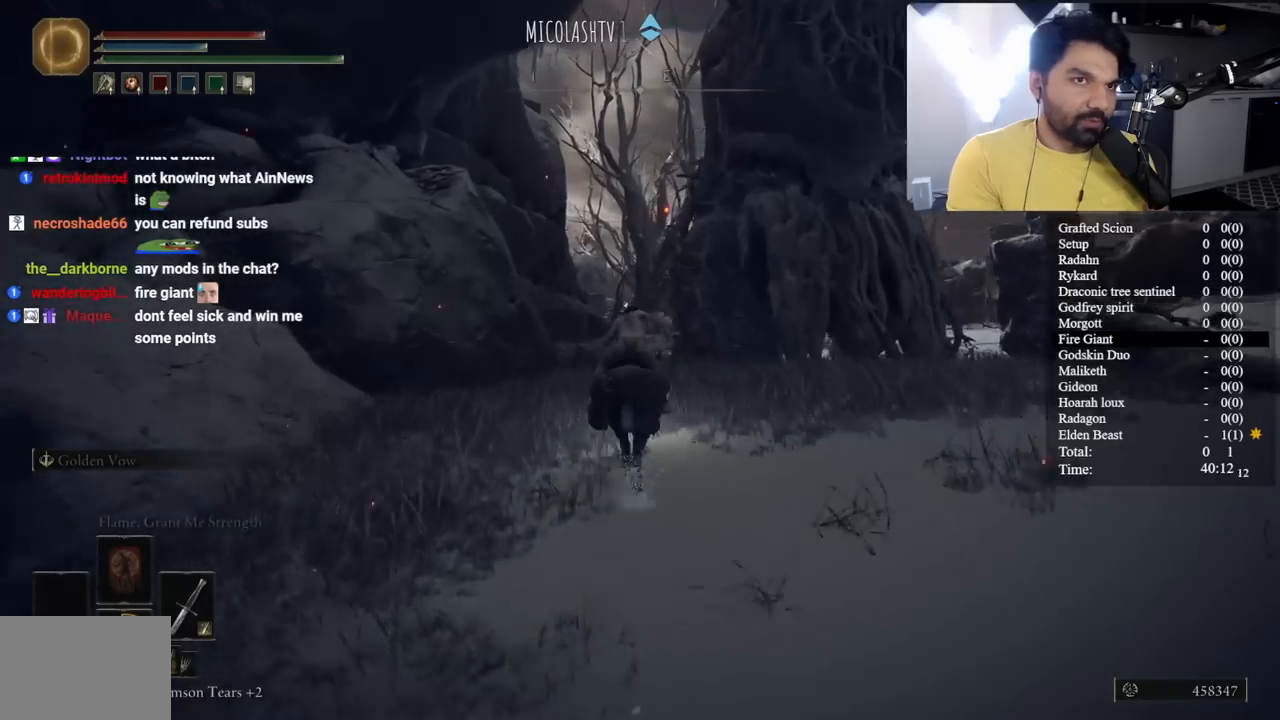
{"buttons": ["B"], "left_stick": "up", "right_stick": "center", "button_events": []}
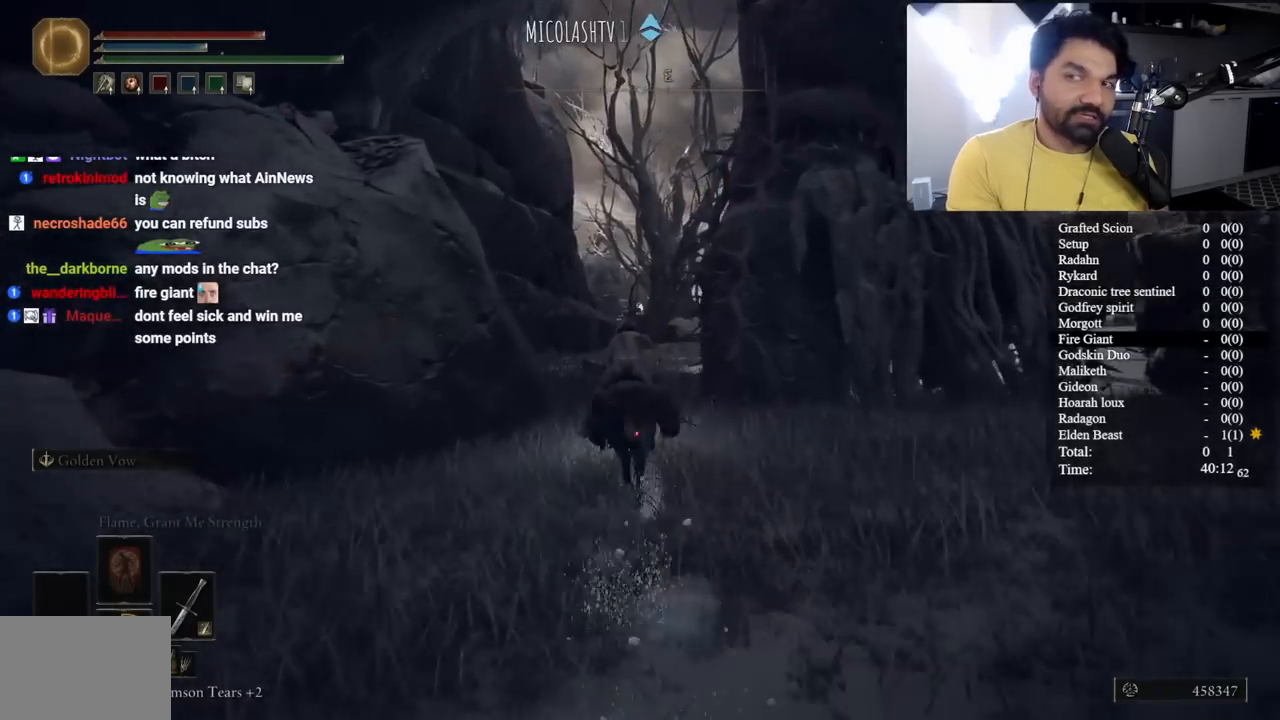
{"buttons": ["B"], "left_stick": "up", "right_stick": "center", "button_events": []}
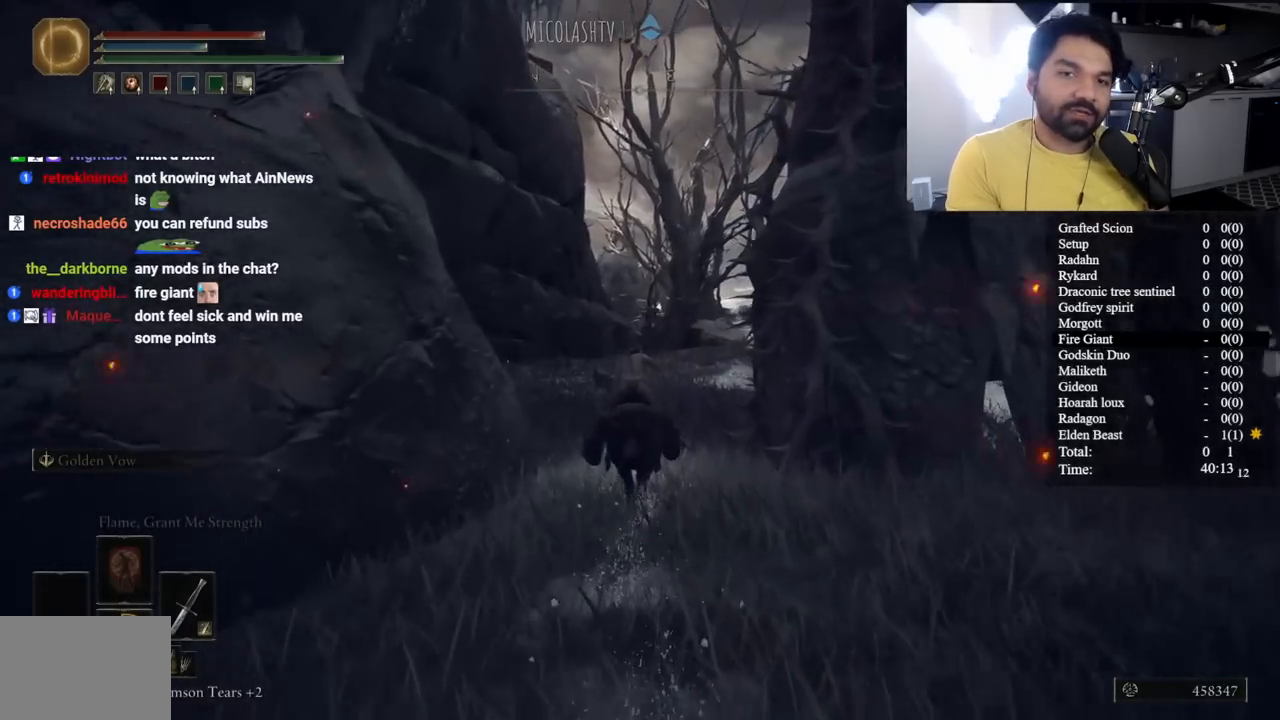
{"buttons": [], "left_stick": "up", "right_stick": "center", "button_events": [[167, "B", "up"]]}
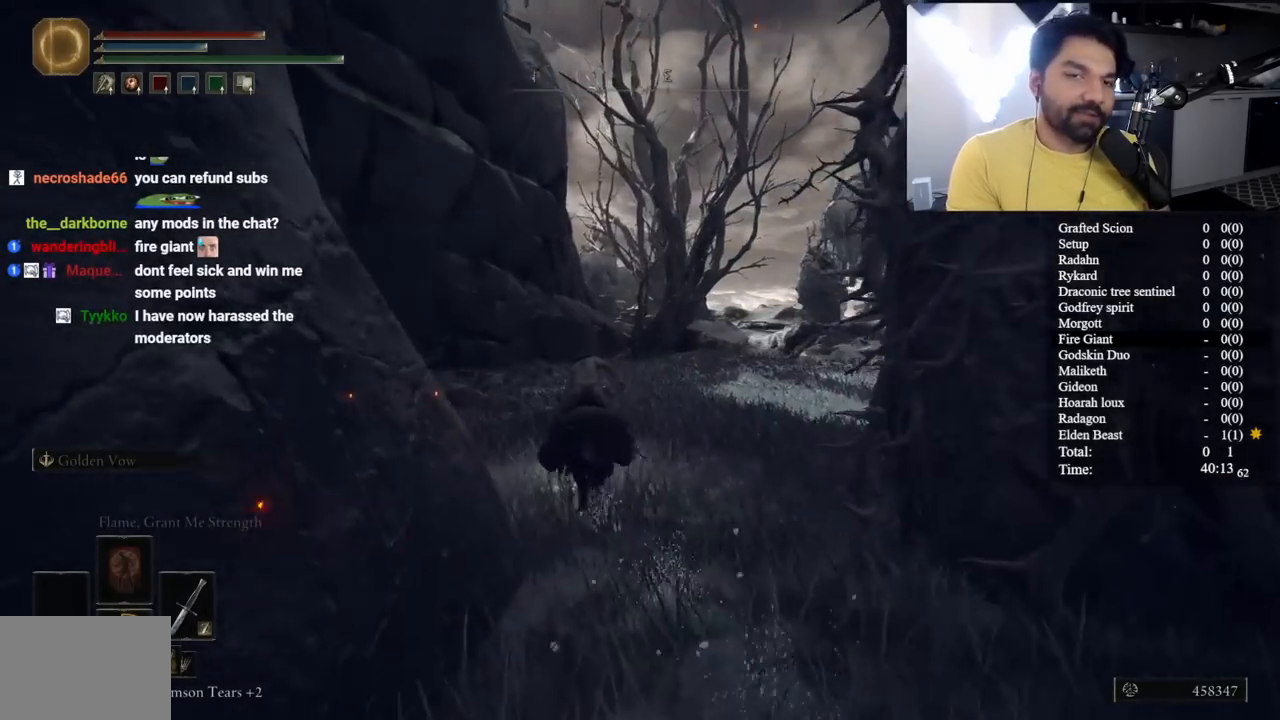
{"buttons": [], "left_stick": "up-left", "right_stick": "right", "button_events": []}
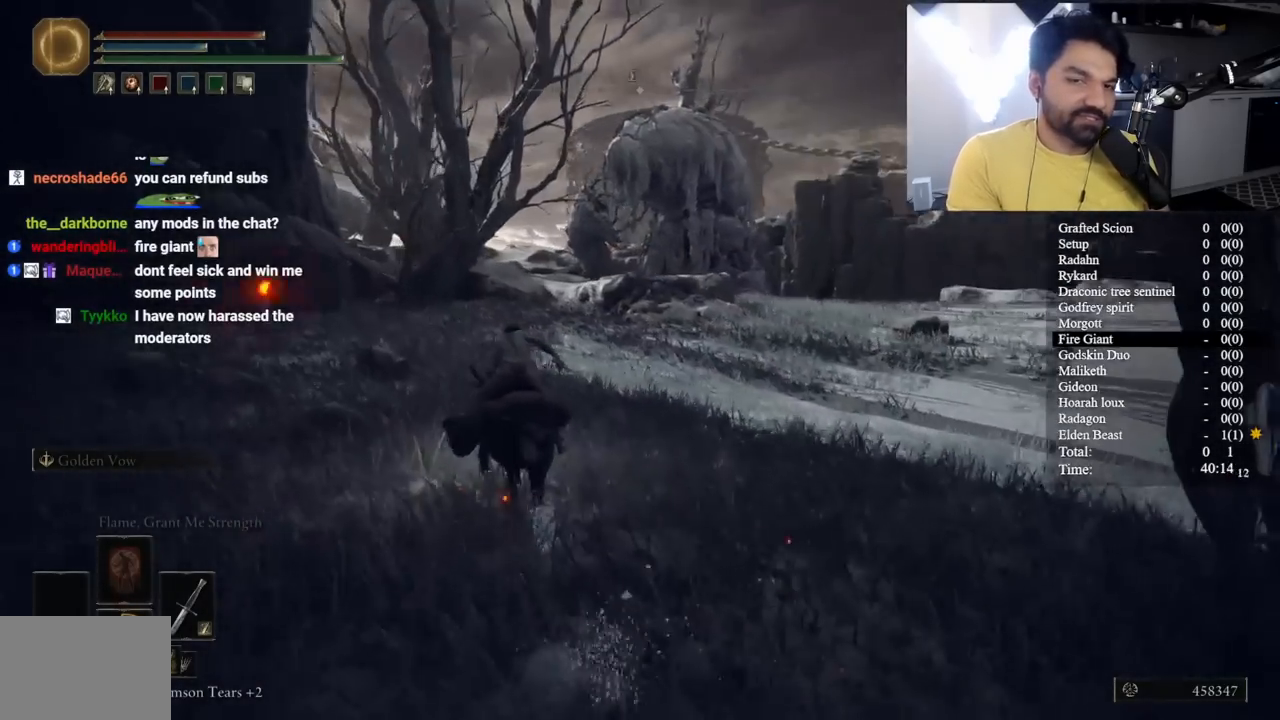
{"buttons": [], "left_stick": "up-left", "right_stick": "right", "button_events": []}
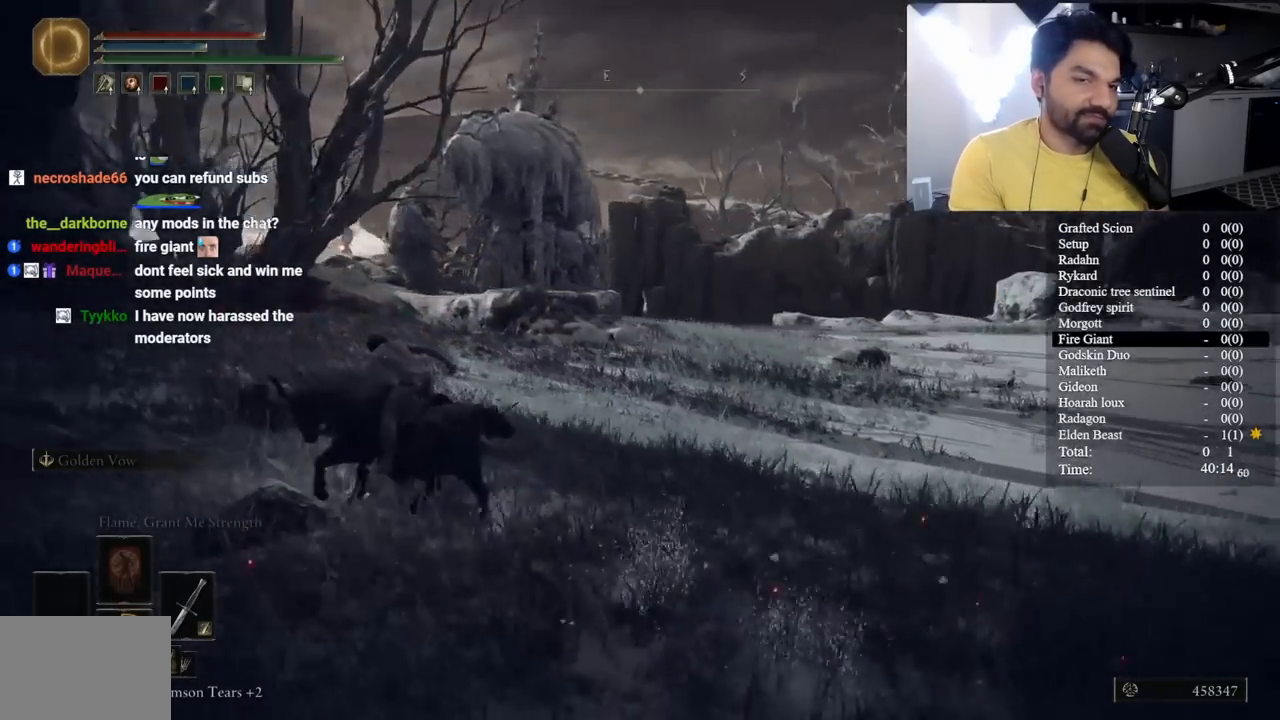
{"buttons": [], "left_stick": "left", "right_stick": "right", "button_events": []}
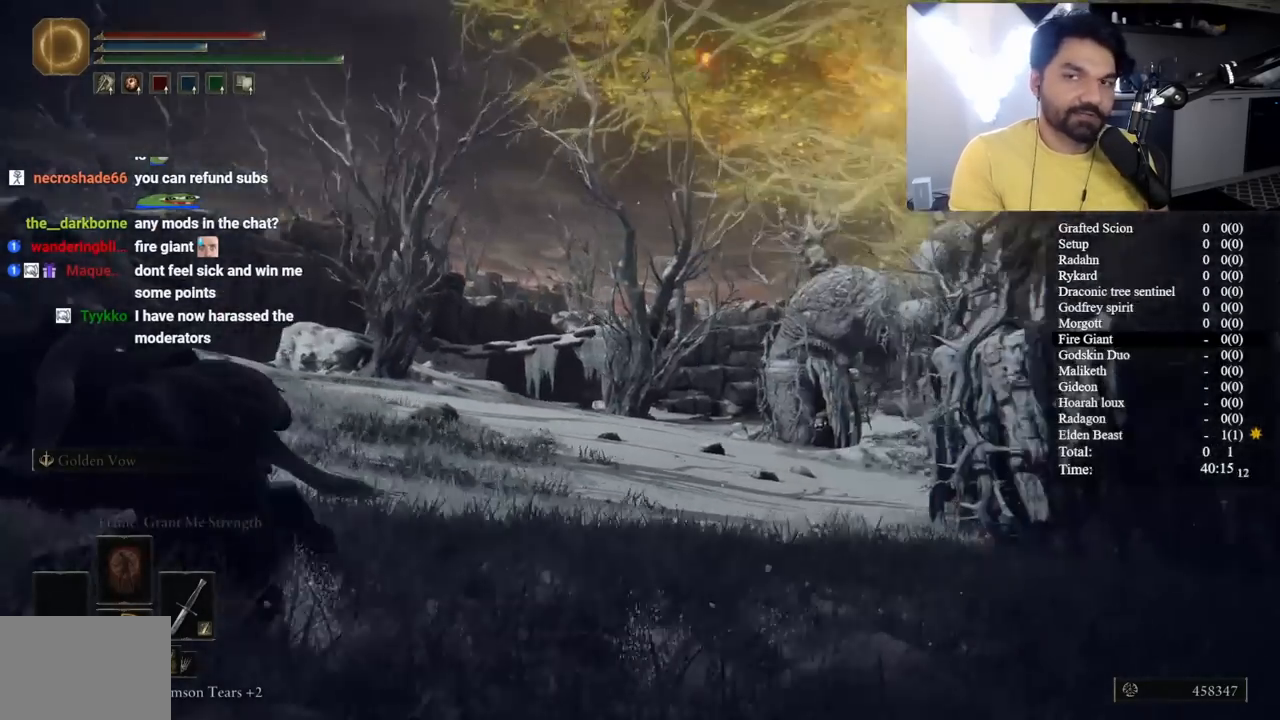
{"buttons": [], "left_stick": "down-left", "right_stick": "down-right", "button_events": []}
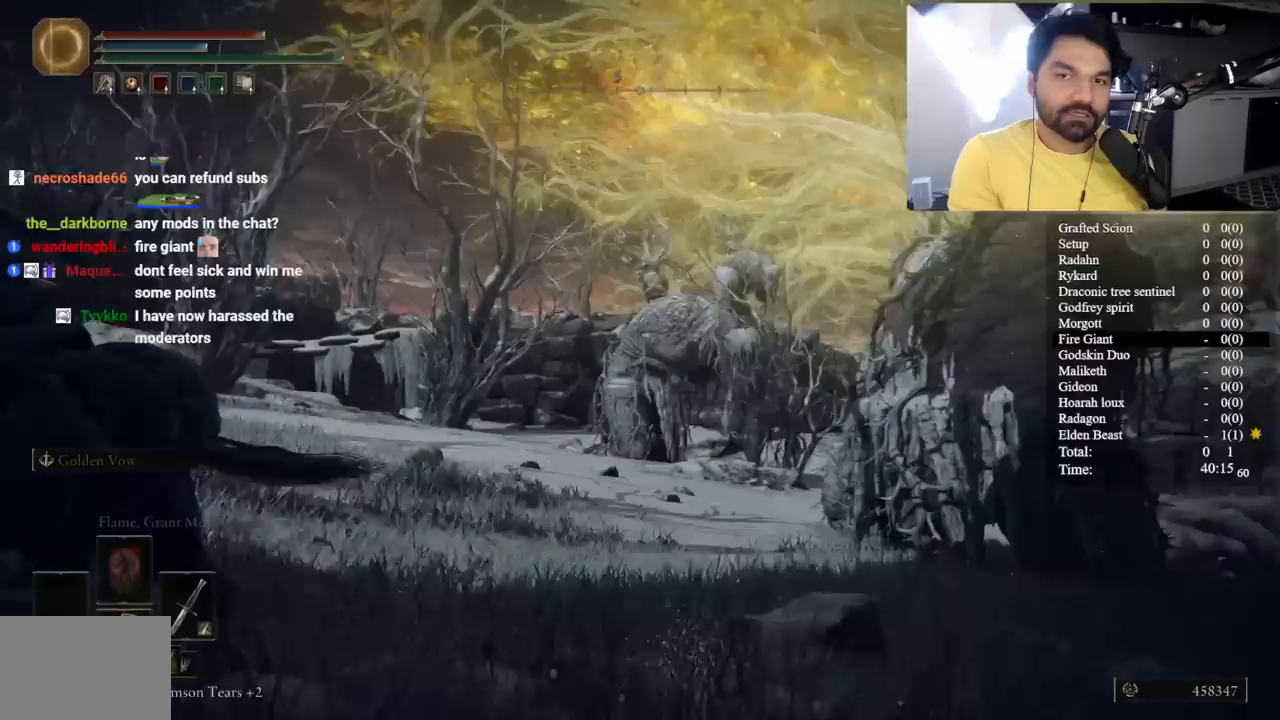
{"buttons": [], "left_stick": "up", "right_stick": "center", "button_events": []}
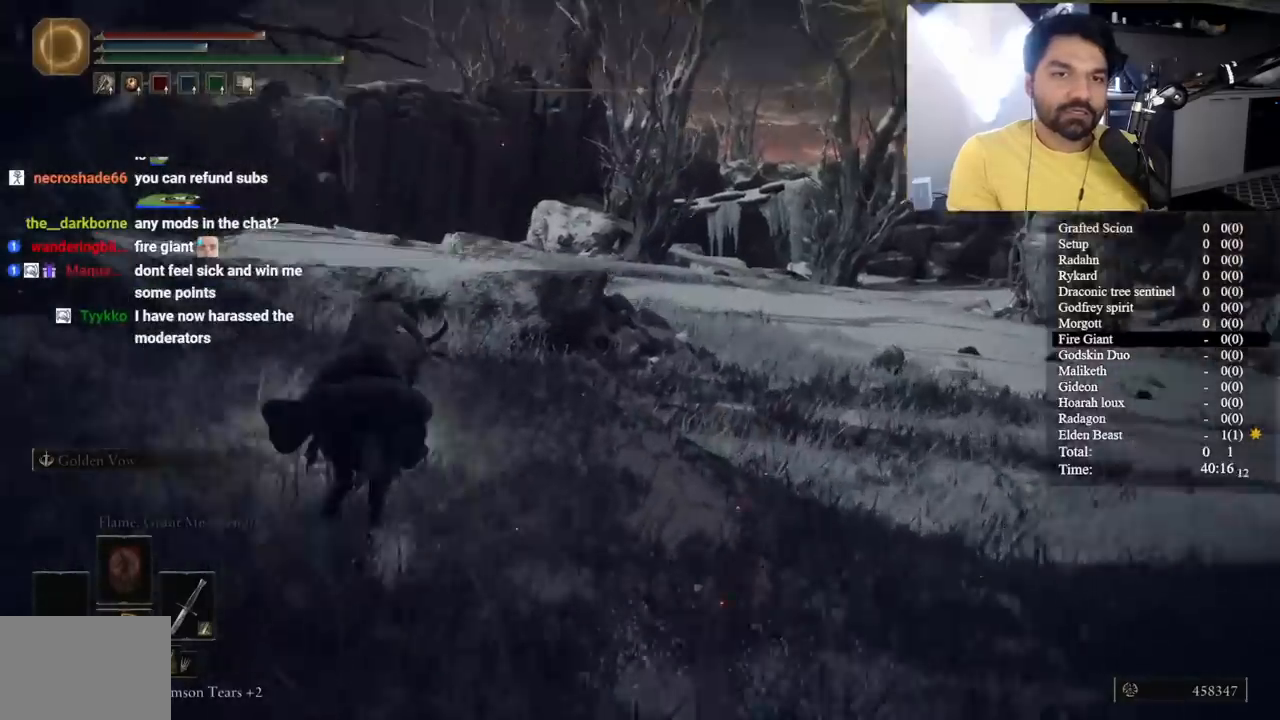
{"buttons": [], "left_stick": "up-left", "right_stick": "right", "button_events": []}
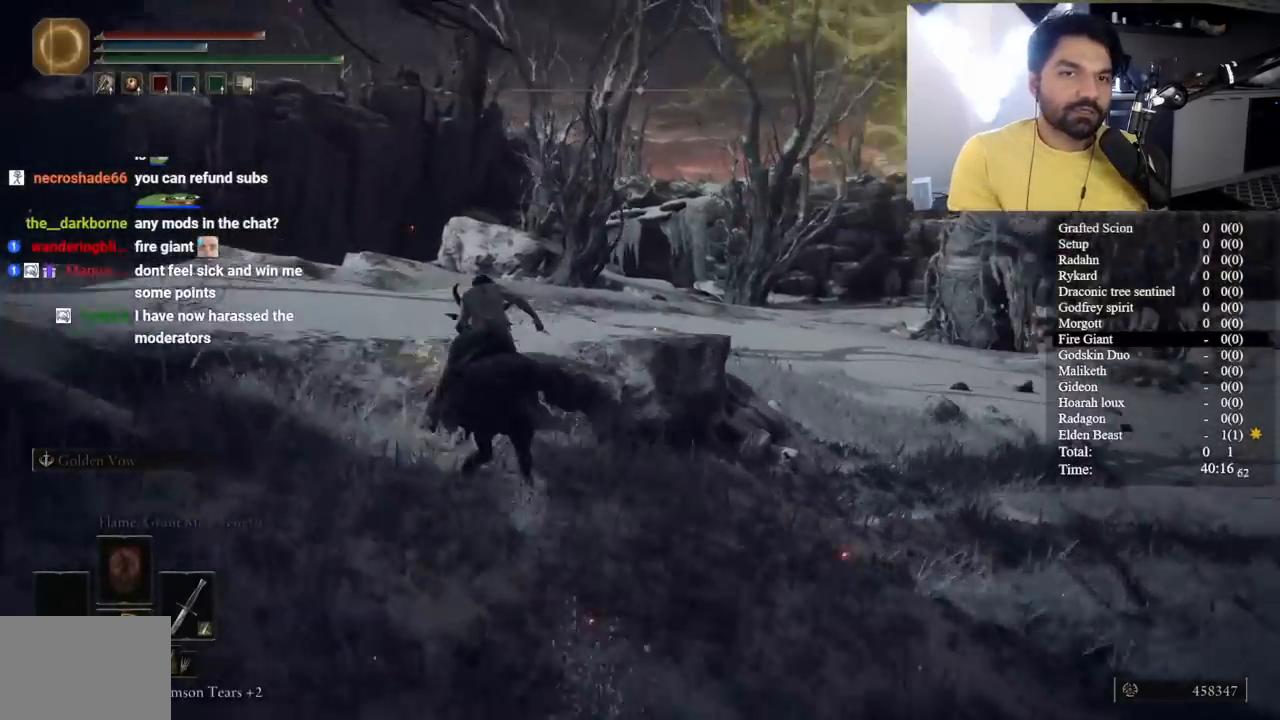
{"buttons": [], "left_stick": "up-left", "right_stick": "right", "button_events": []}
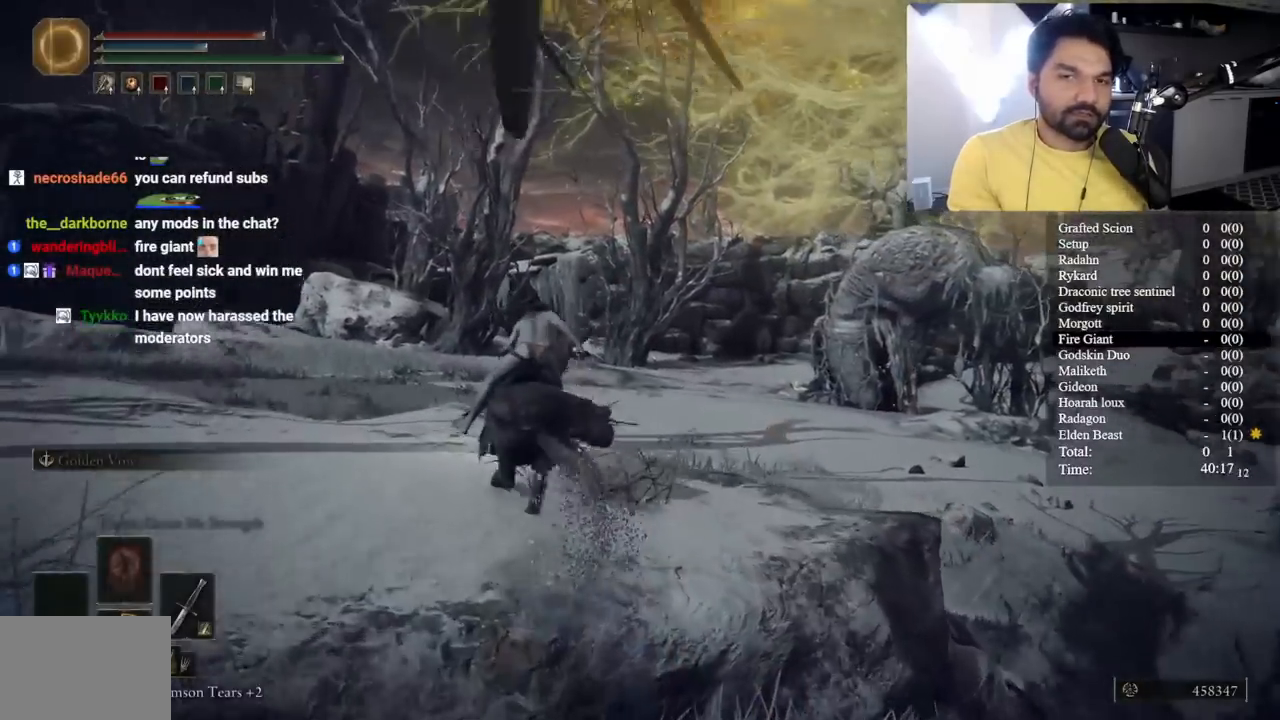
{"buttons": [], "left_stick": "up-left", "right_stick": "center", "button_events": []}
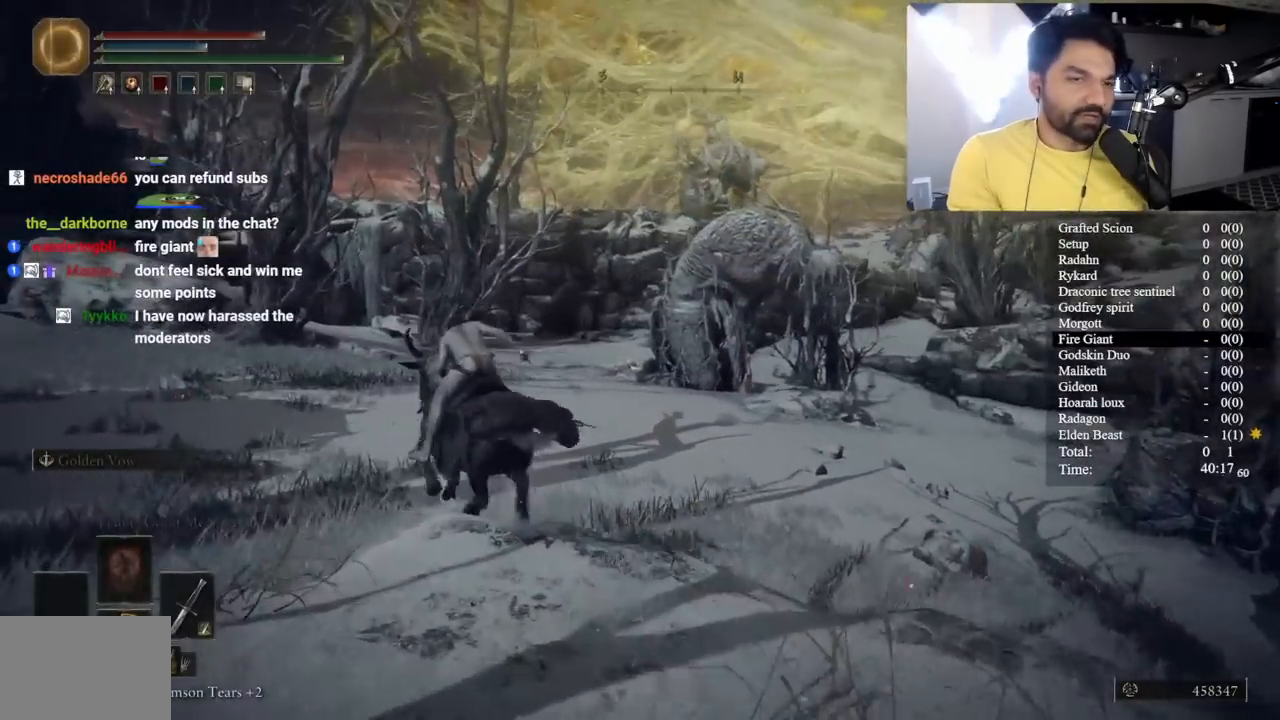
{"buttons": [], "left_stick": "up-left", "right_stick": "right", "button_events": []}
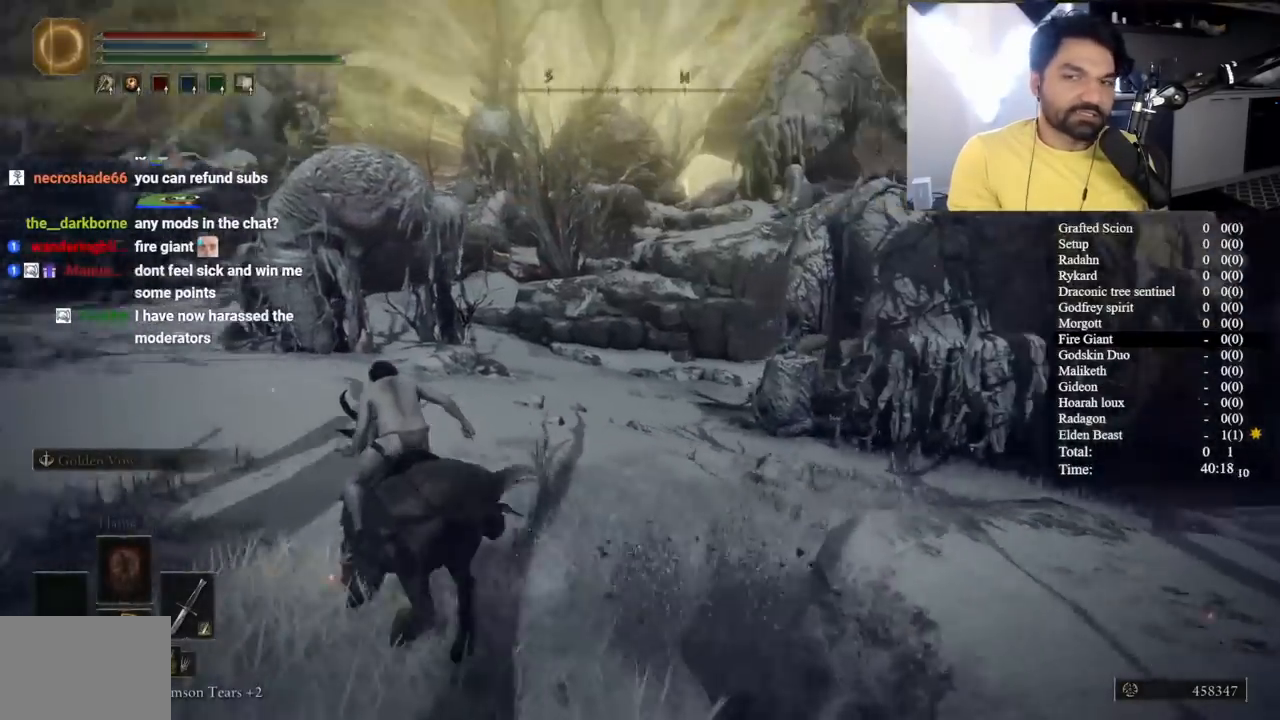
{"buttons": ["B"], "left_stick": "up-left", "right_stick": "center", "button_events": [[400, "B", "down"]]}
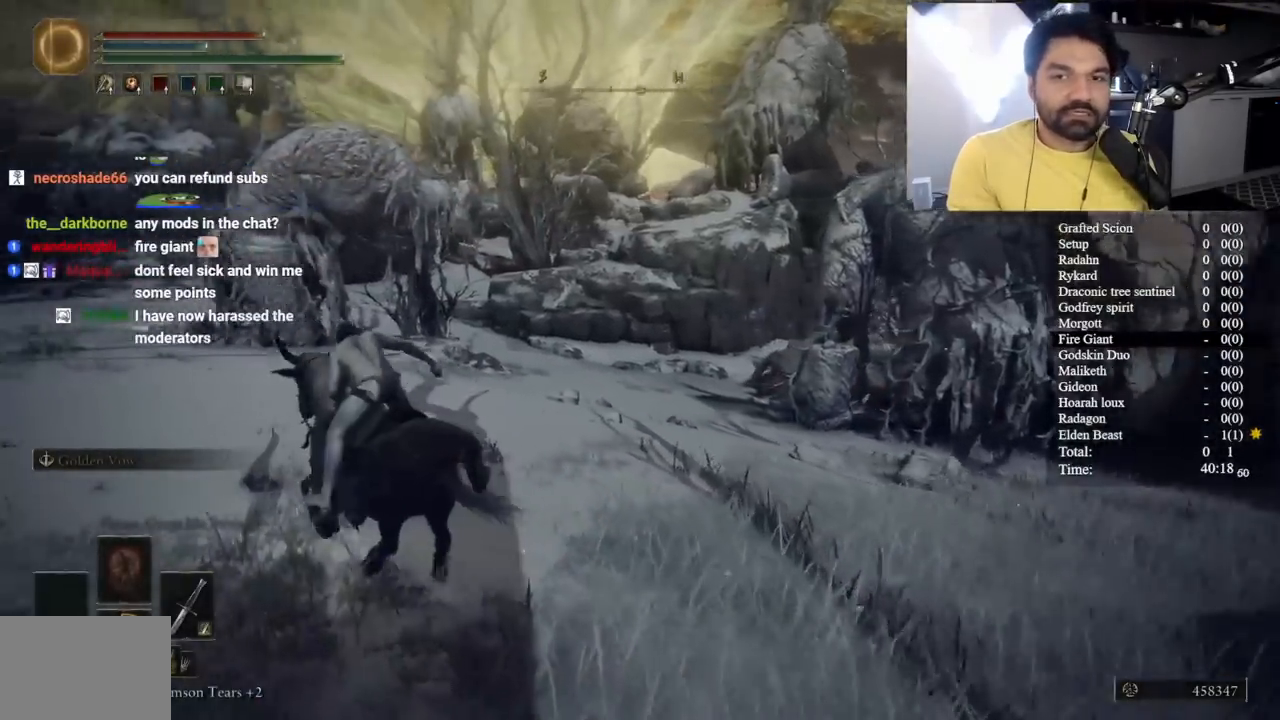
{"buttons": ["B"], "left_stick": "up-left", "right_stick": "right", "button_events": []}
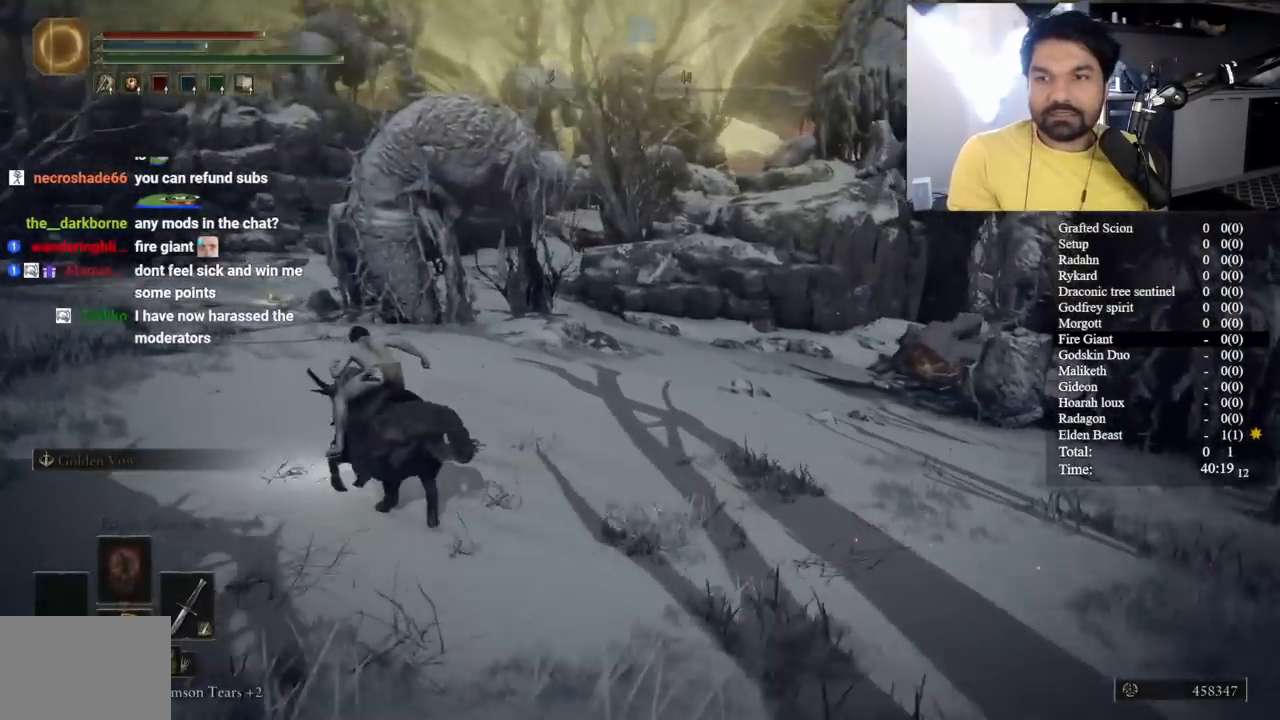
{"buttons": ["B"], "left_stick": "up", "right_stick": "center", "button_events": []}
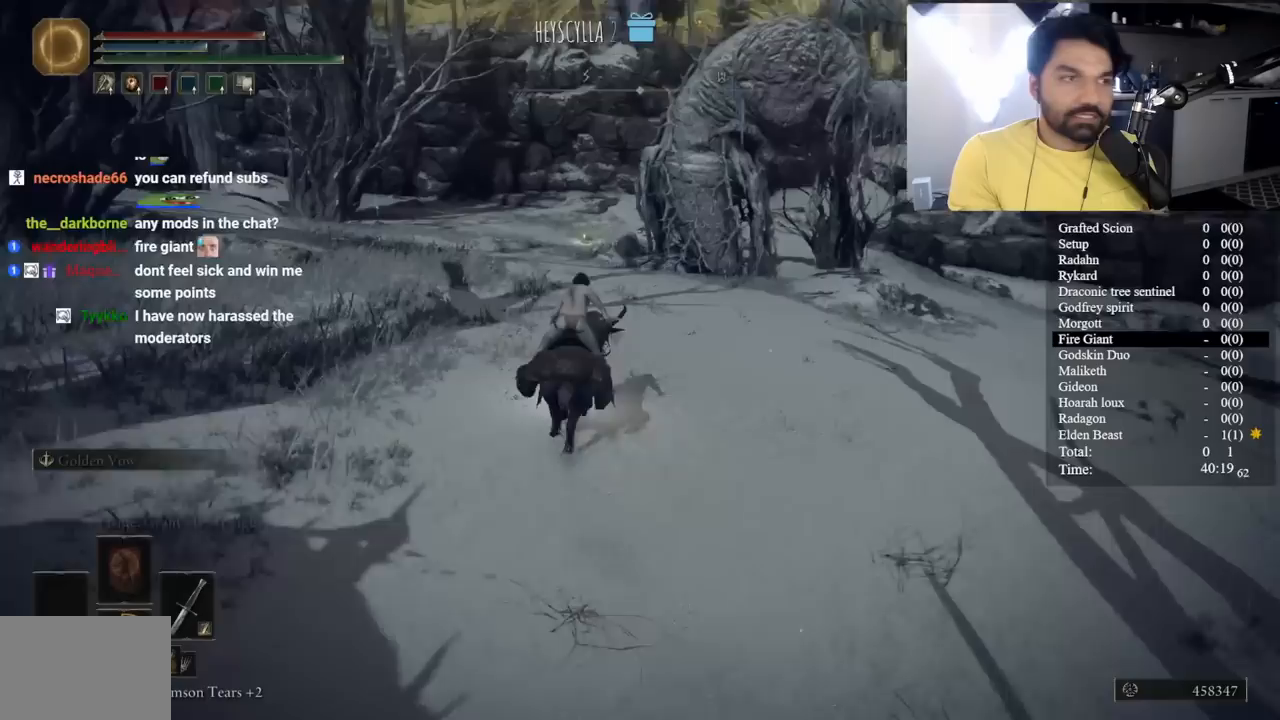
{"buttons": ["B"], "left_stick": "up-left", "right_stick": "center", "button_events": []}
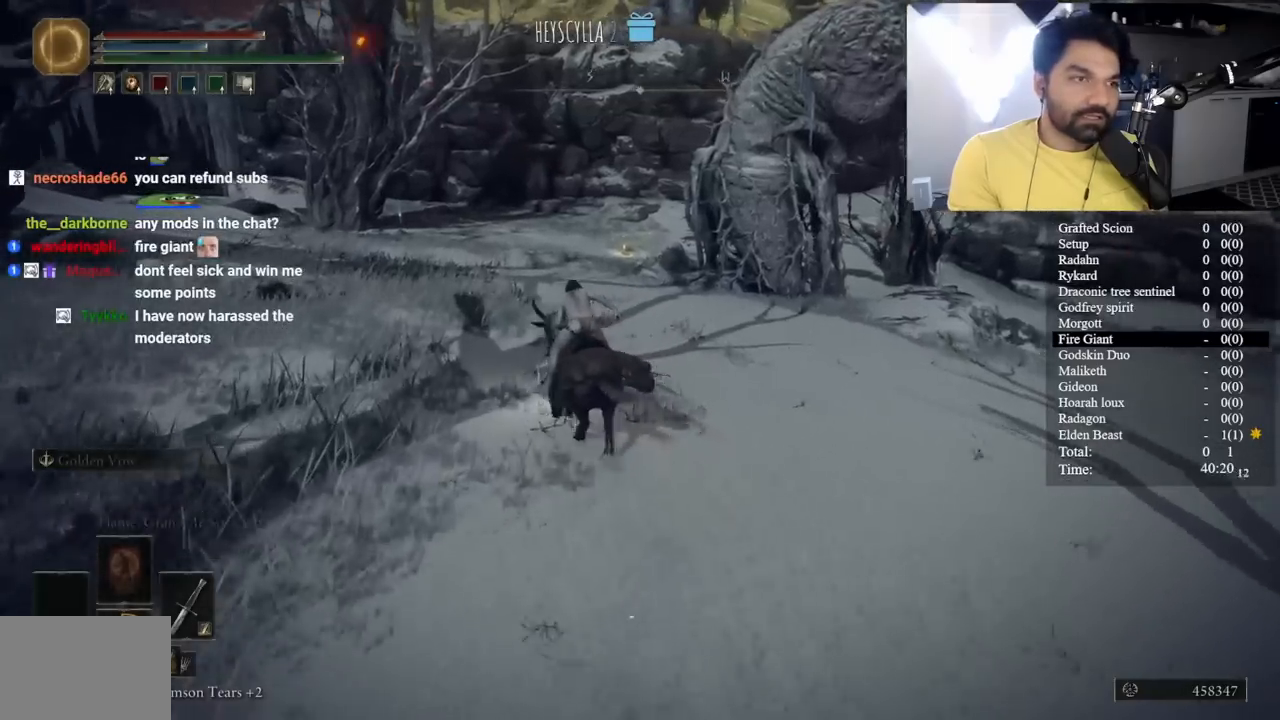
{"buttons": ["B"], "left_stick": "up", "right_stick": "center", "button_events": []}
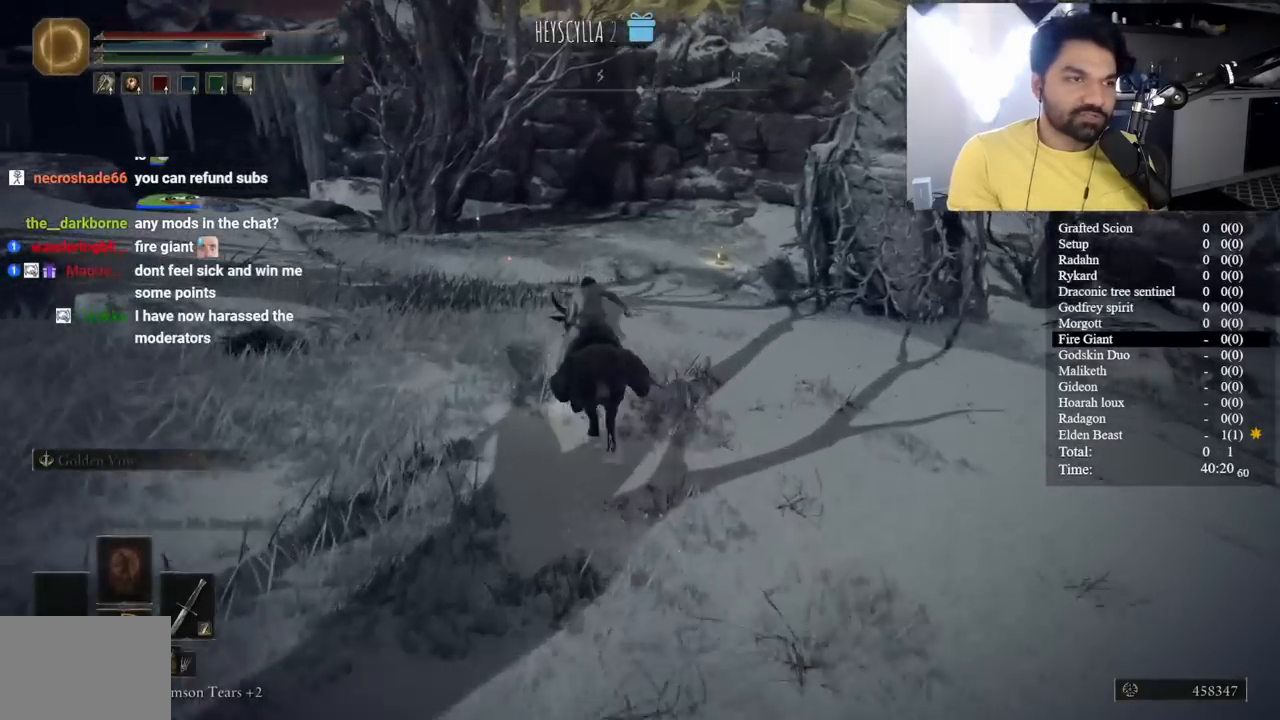
{"buttons": [], "left_stick": "up", "right_stick": "center", "button_events": [[67, "B", "up"]]}
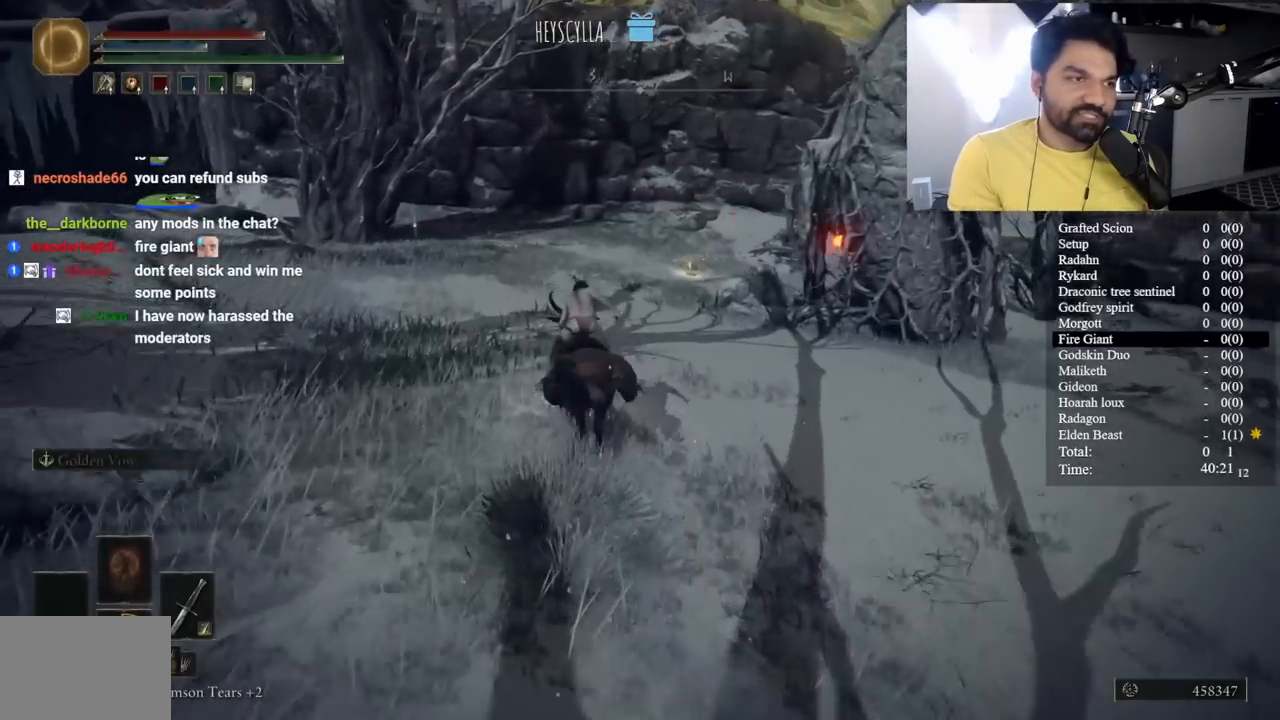
{"buttons": ["B"], "left_stick": "up-left", "right_stick": "center", "button_events": [[417, "B", "down"]]}
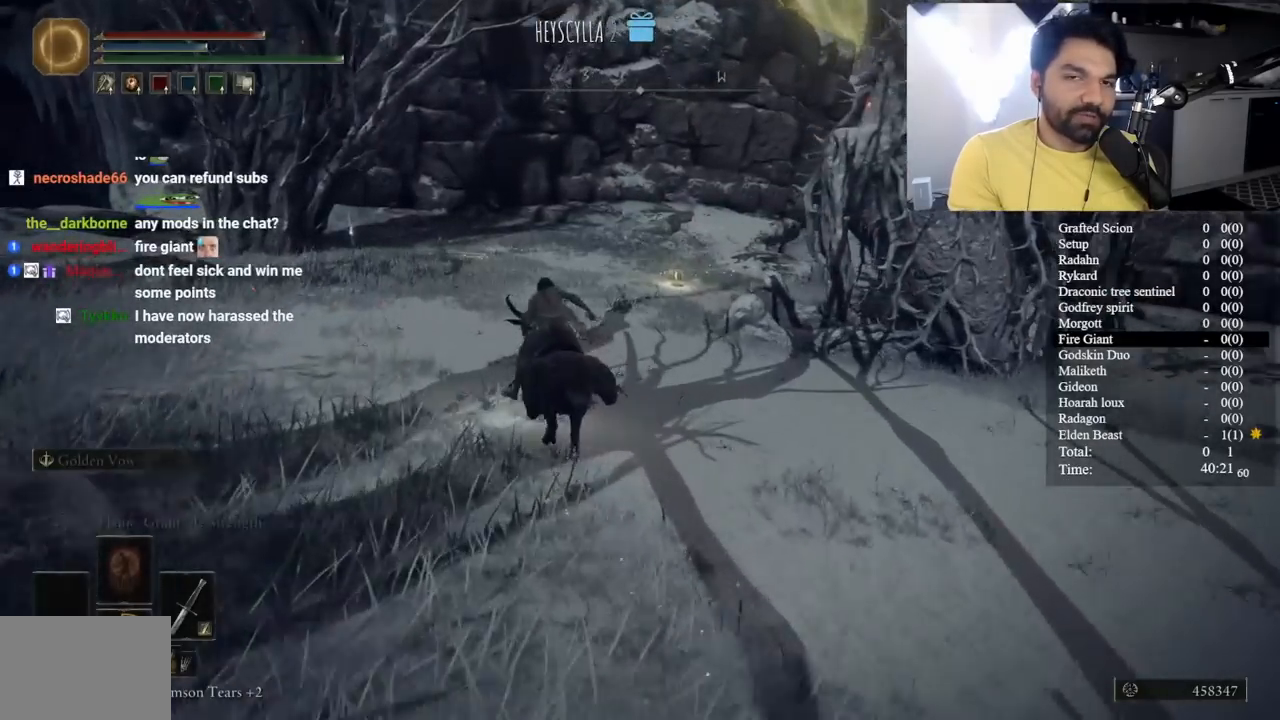
{"buttons": ["B"], "left_stick": "up-left", "right_stick": "right", "button_events": []}
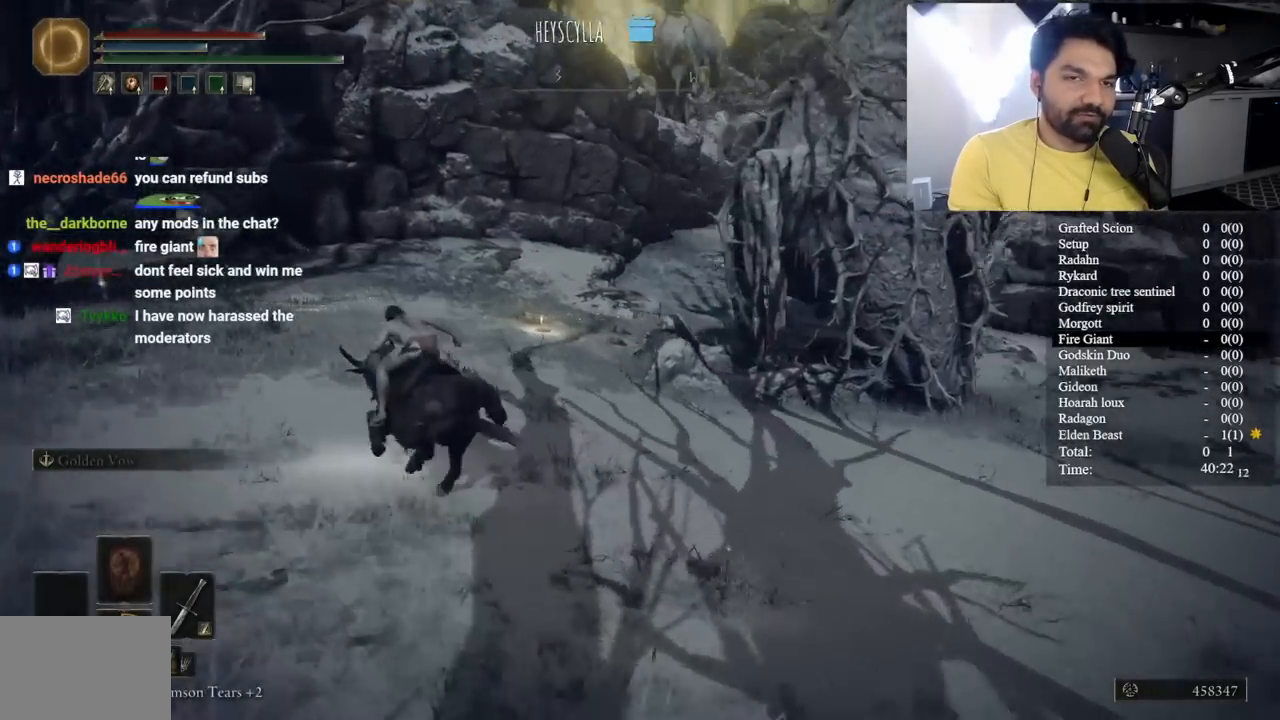
{"buttons": ["B"], "left_stick": "up-left", "right_stick": "right", "button_events": []}
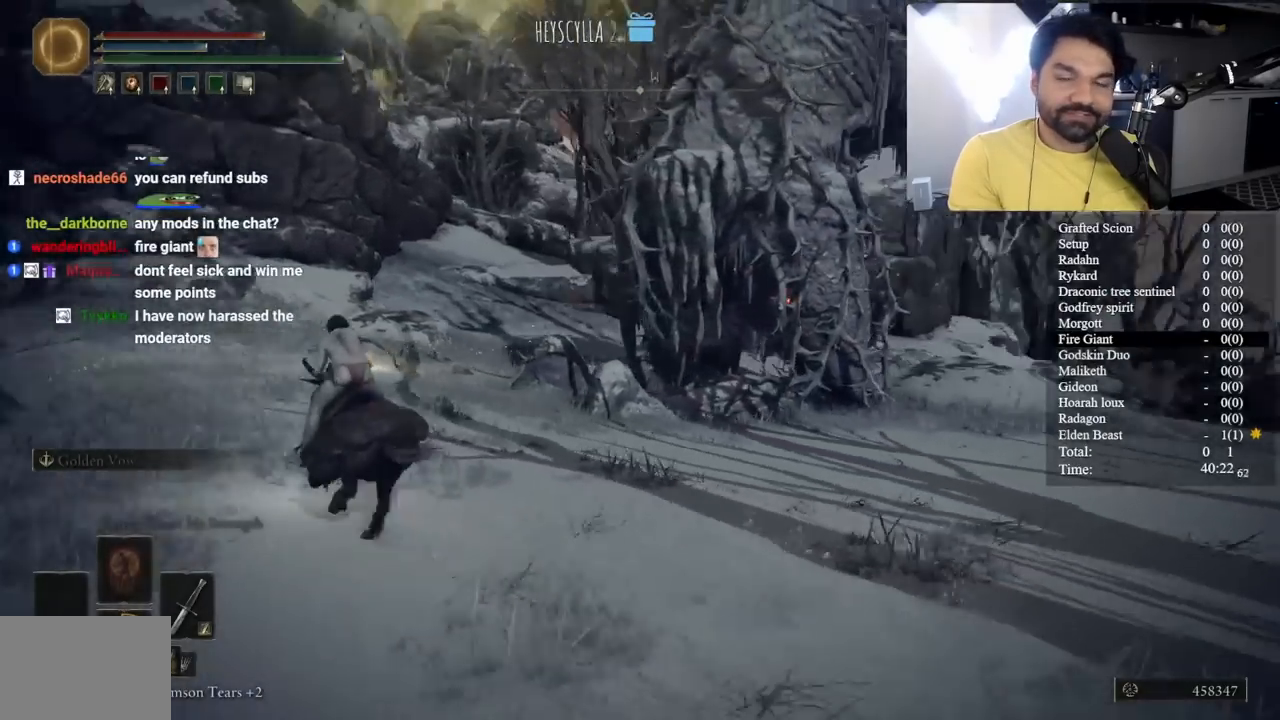
{"buttons": ["B"], "left_stick": "up-left", "right_stick": "center", "button_events": []}
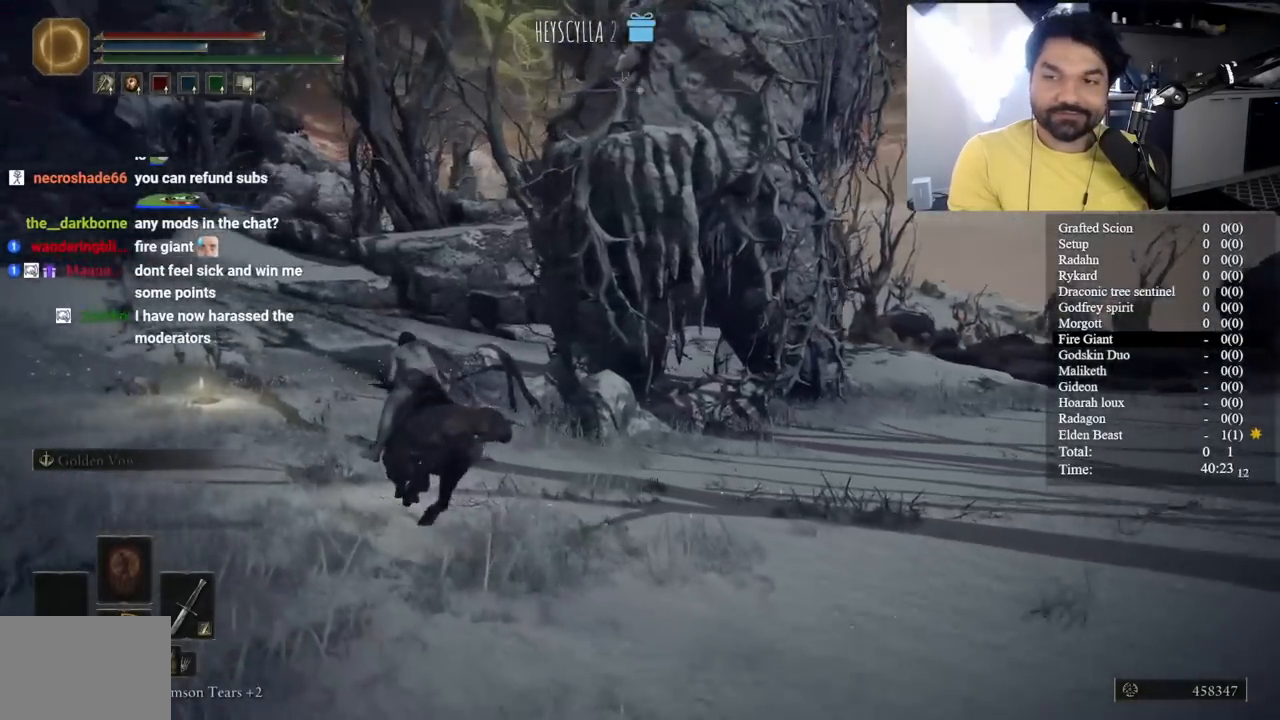
{"buttons": ["B"], "left_stick": "up-left", "right_stick": "center", "button_events": []}
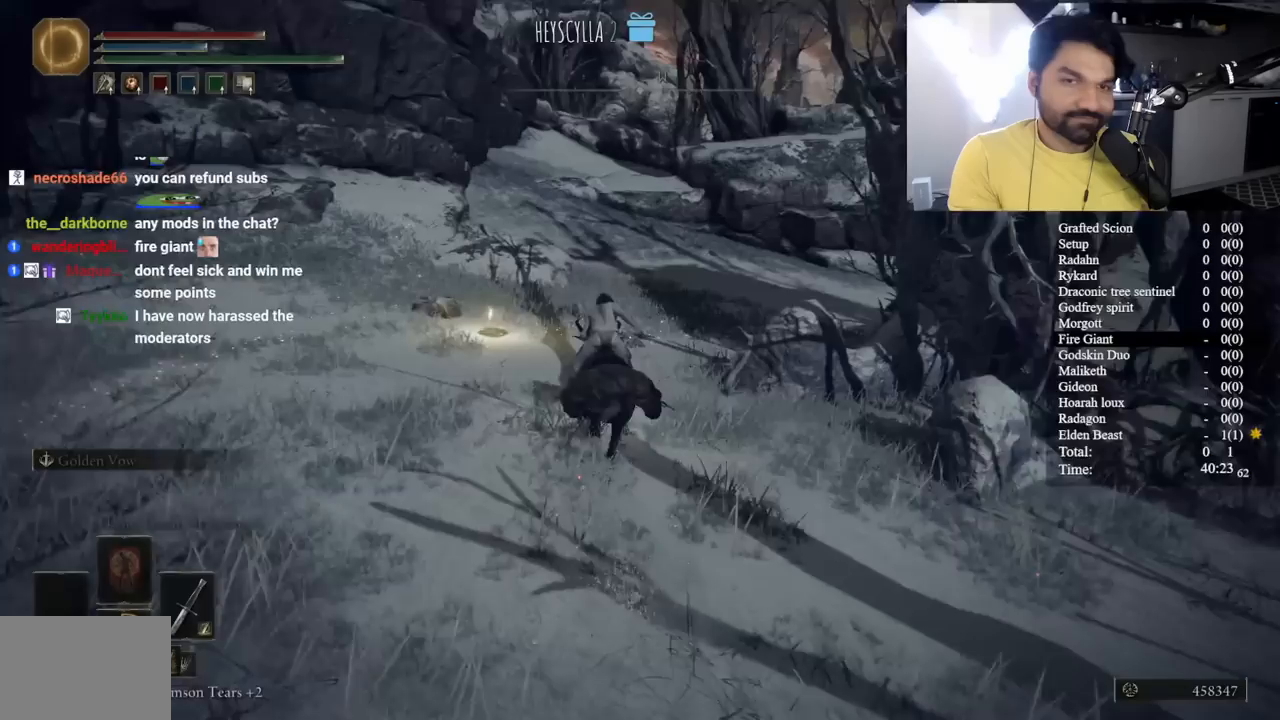
{"buttons": [], "left_stick": "up", "right_stick": "center", "button_events": [[250, "L3", "down"], [400, "B", "up"], [400, "L3", "up"]]}
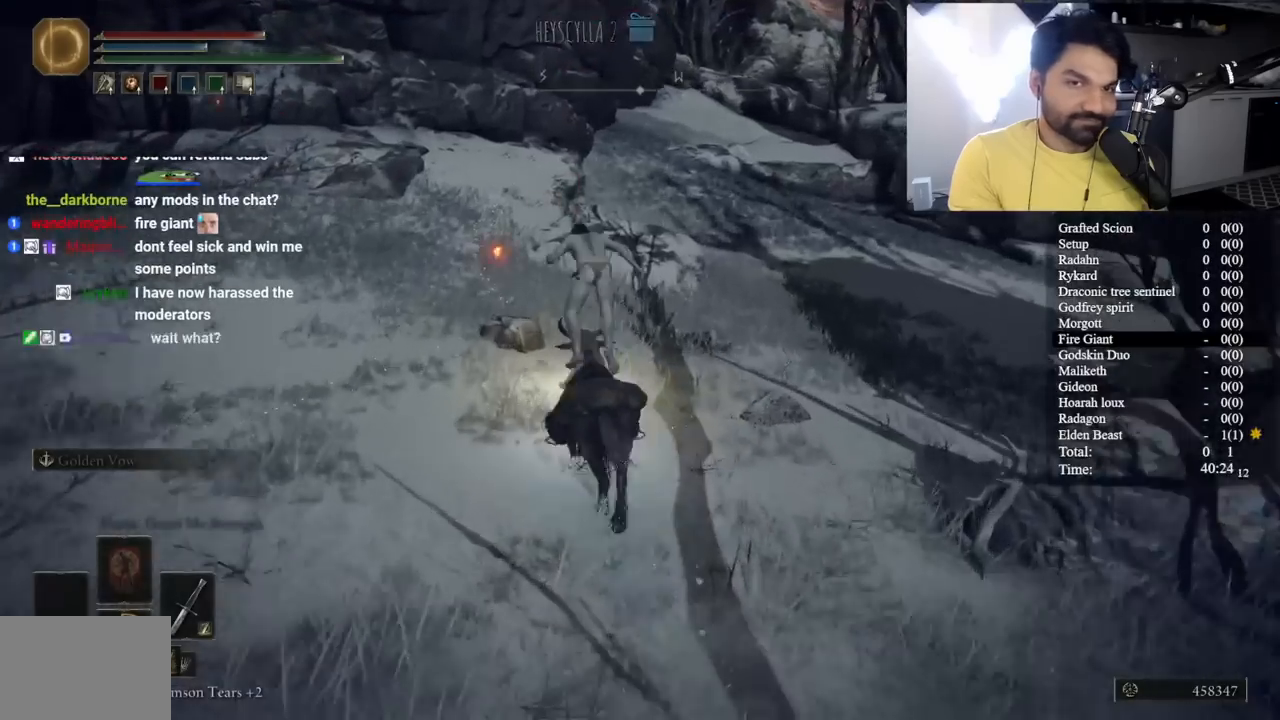
{"buttons": [], "left_stick": "down", "right_stick": "center", "button_events": [[117, "Y", "down"], [250, "Y", "up"], [350, "Y", "down"], [433, "Y", "up"]]}
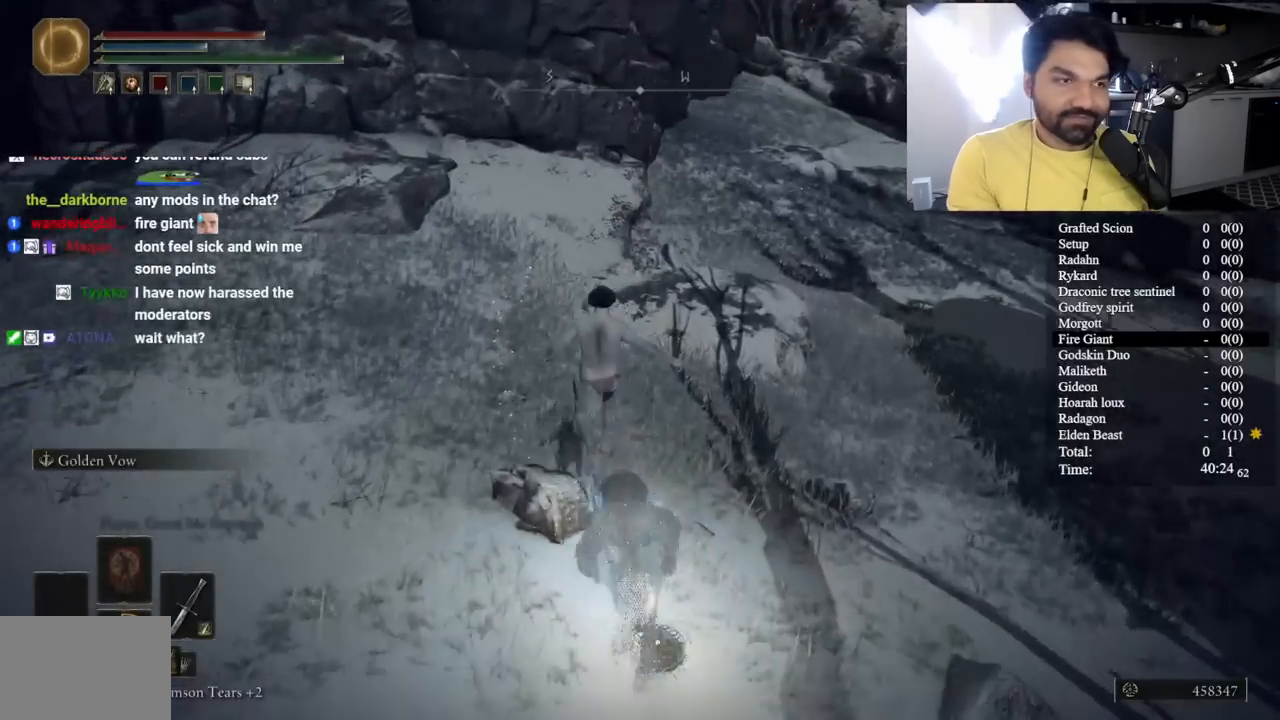
{"buttons": ["Y"], "left_stick": "center", "right_stick": "center", "button_events": [[67, "Y", "down"], [133, "Y", "up"], [267, "Y", "down"], [333, "Y", "up"], [433, "Y", "down"]]}
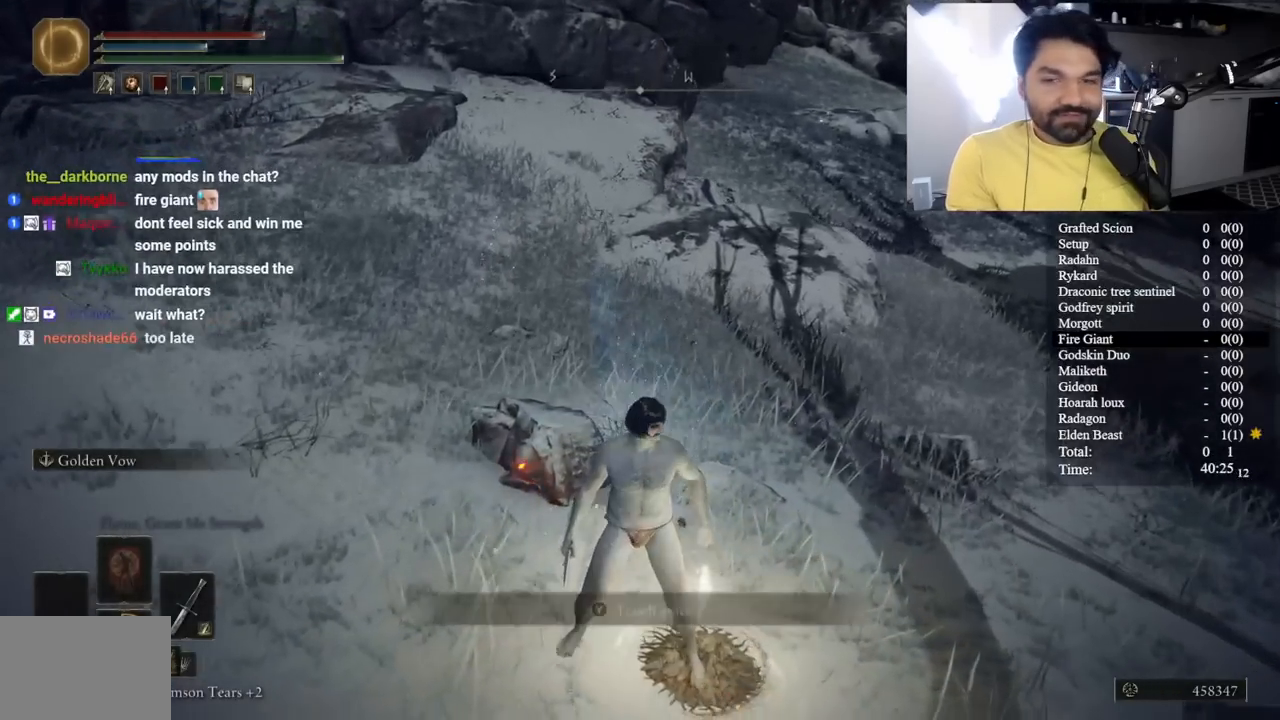
{"buttons": [], "left_stick": "center", "right_stick": "center", "button_events": [[33, "Y", "up"]]}
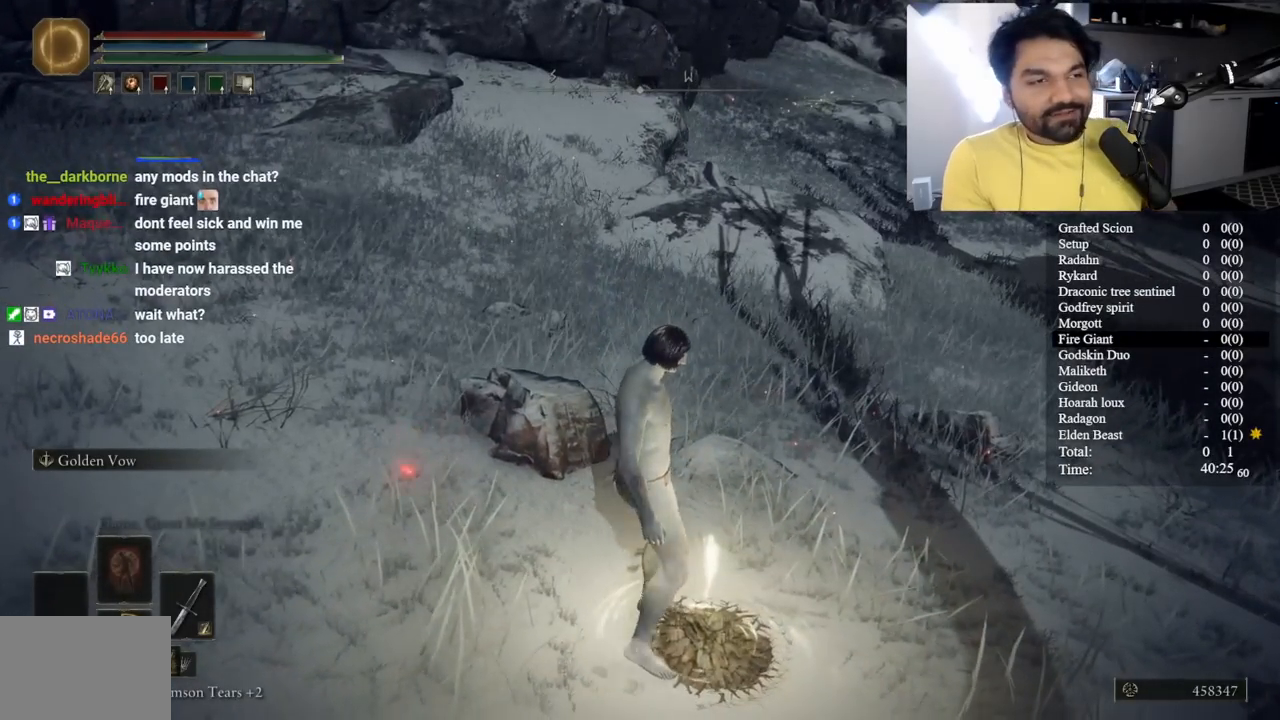
{"buttons": [], "left_stick": "center", "right_stick": "center", "button_events": []}